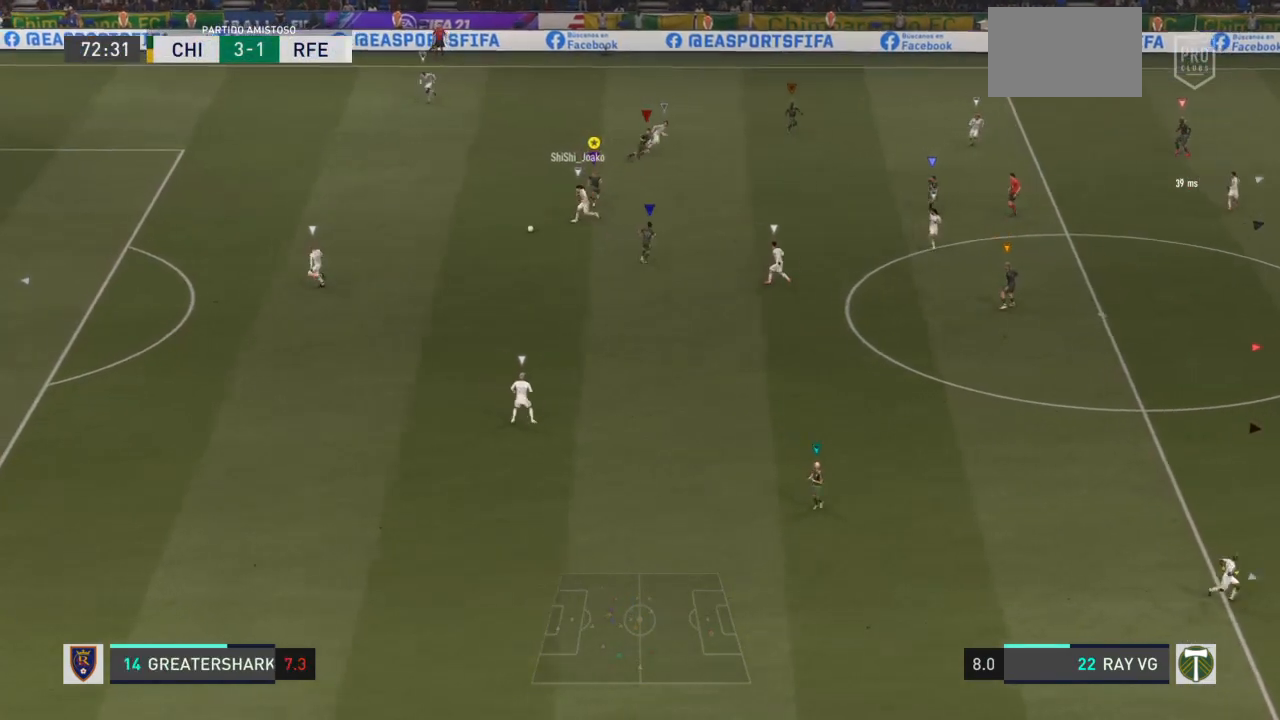
Gameplay with a controller (PlayStation layout); each line is a JSON object with the inputs held at the frame after it (dt_ms = milliseconds from this image to that frame). "events" lists button and stick changes between this image and that frame as [ms after this image, input, new state], when the widget could be followed in between. Not read: L3 R3.
{"dt_ms": 500, "buttons": ["R2"], "left_stick": "center", "right_stick": "center", "events": []}
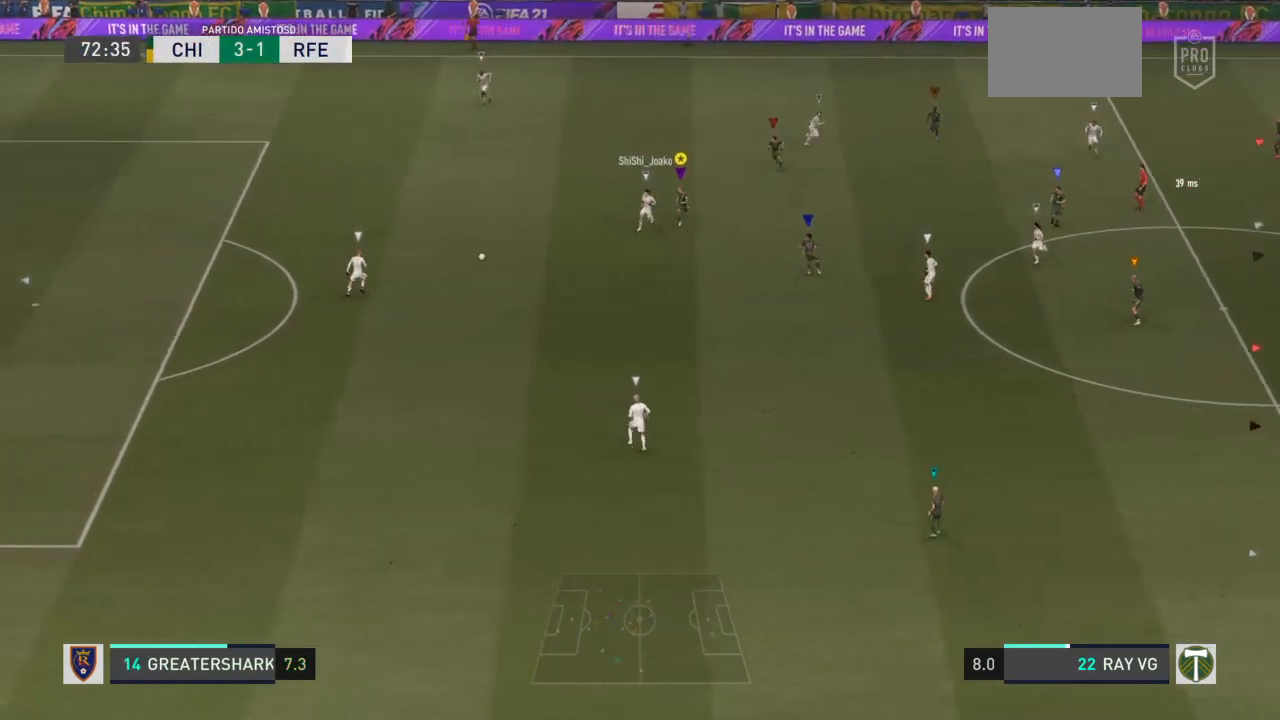
{"dt_ms": 1000, "buttons": ["R2"], "left_stick": "down-left", "right_stick": "center"}
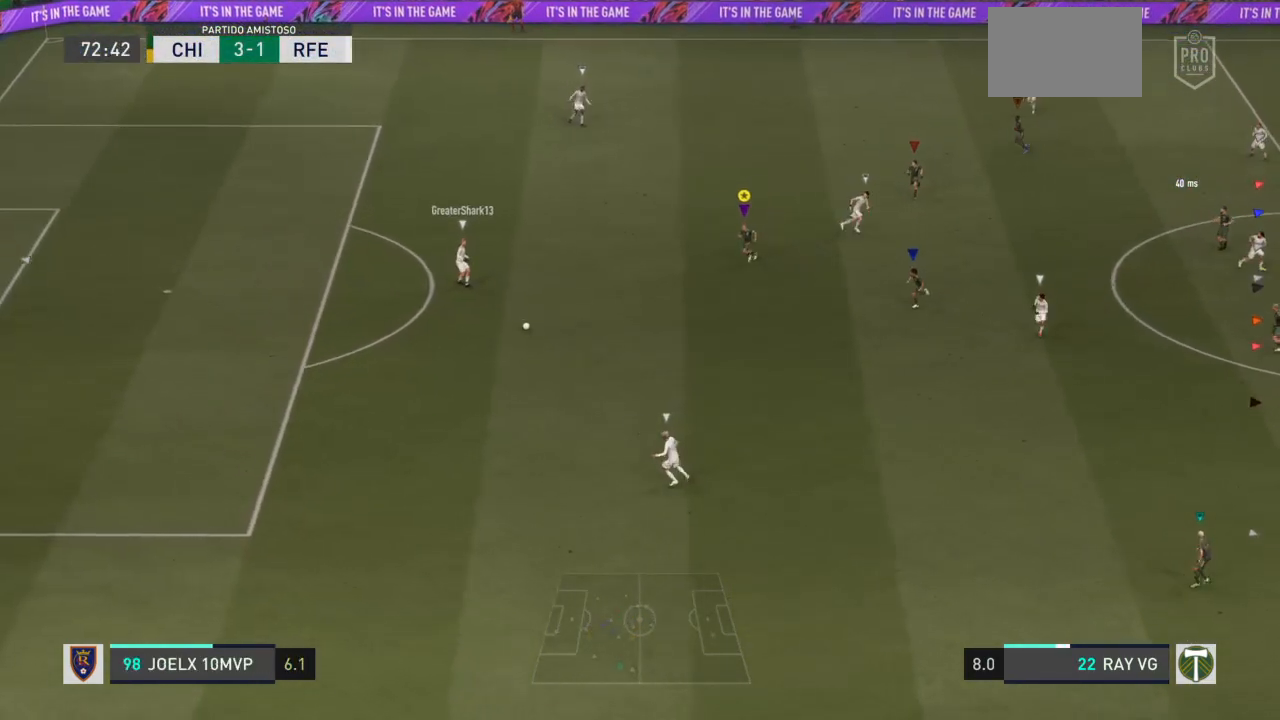
{"dt_ms": 500, "buttons": ["R2"], "left_stick": "down-left", "right_stick": "center", "events": []}
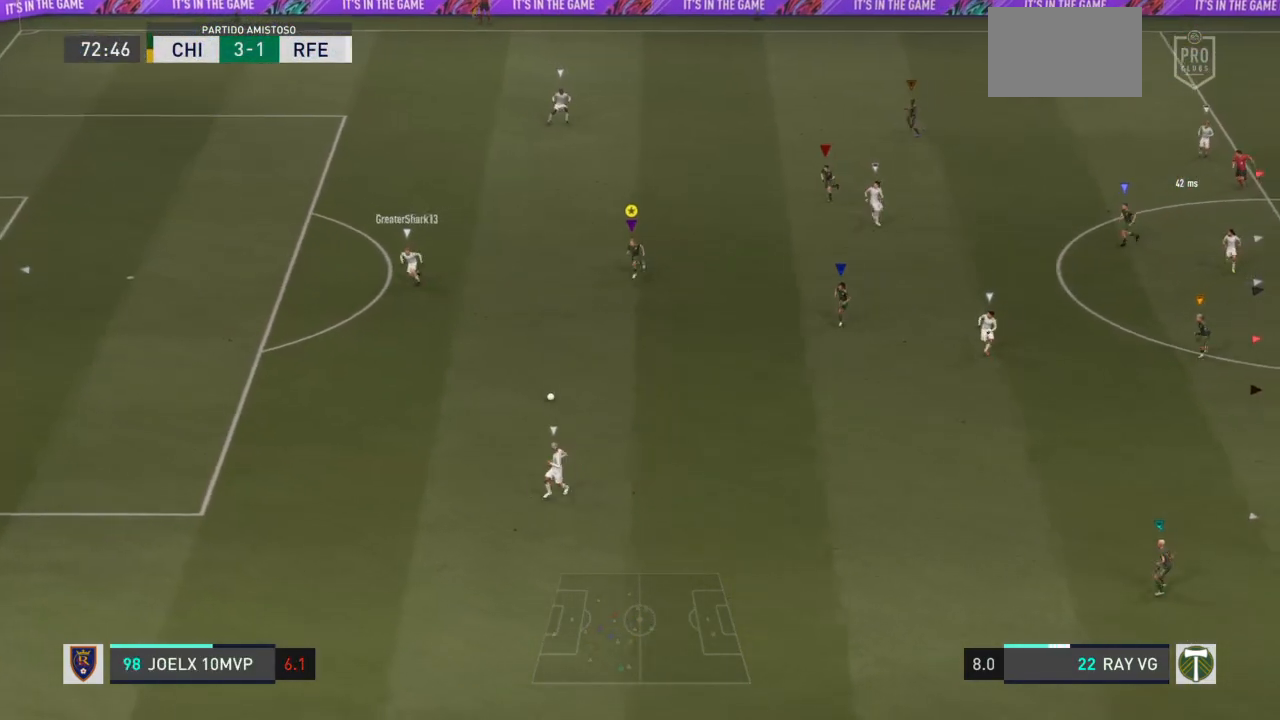
{"dt_ms": 500, "buttons": ["R2"], "left_stick": "down", "right_stick": "center", "events": [[117, "left_stick", "down"]]}
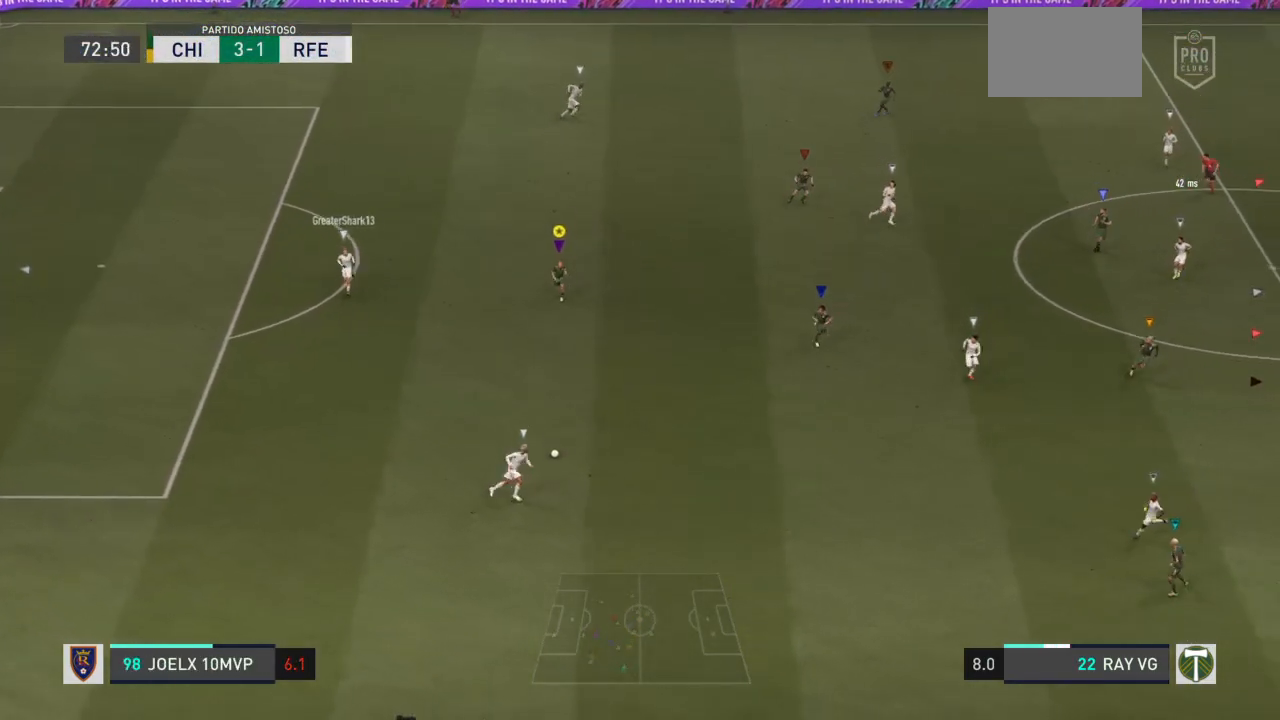
{"dt_ms": 500, "buttons": ["R2"], "left_stick": "down-right", "right_stick": "center", "events": [[467, "left_stick", "down-right"]]}
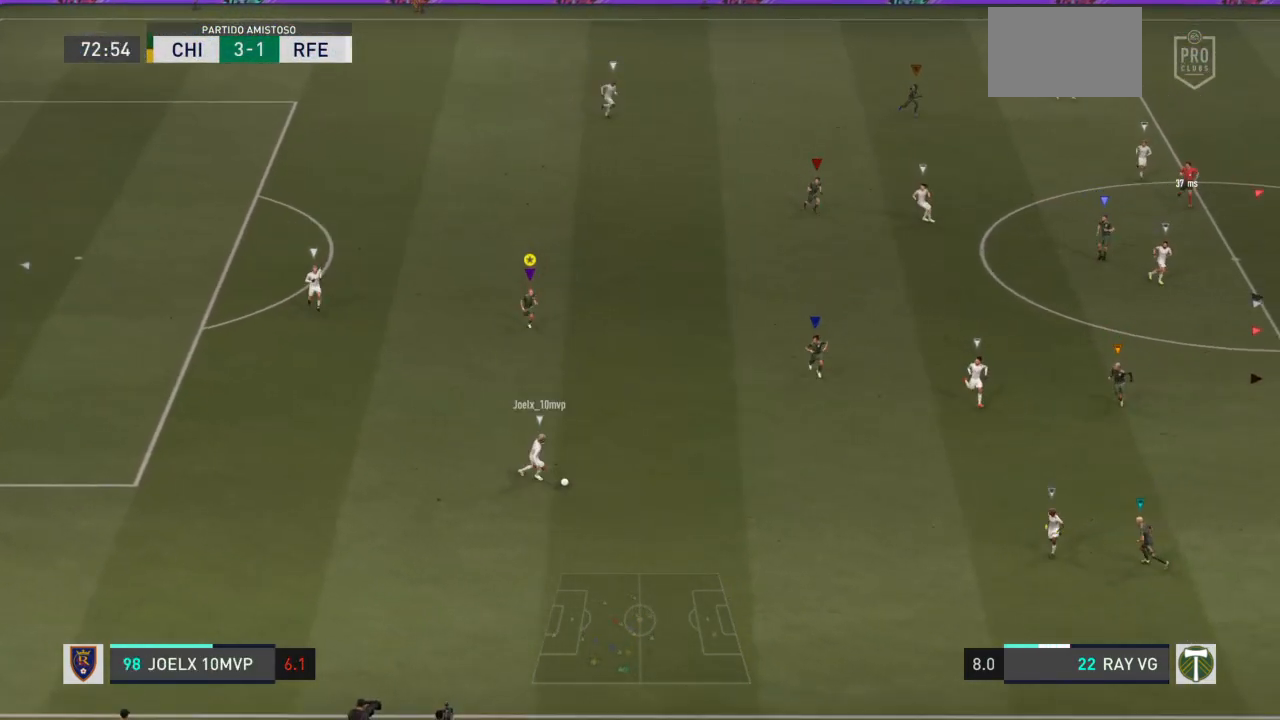
{"dt_ms": 500, "buttons": ["R2"], "left_stick": "down-right", "right_stick": "center", "events": []}
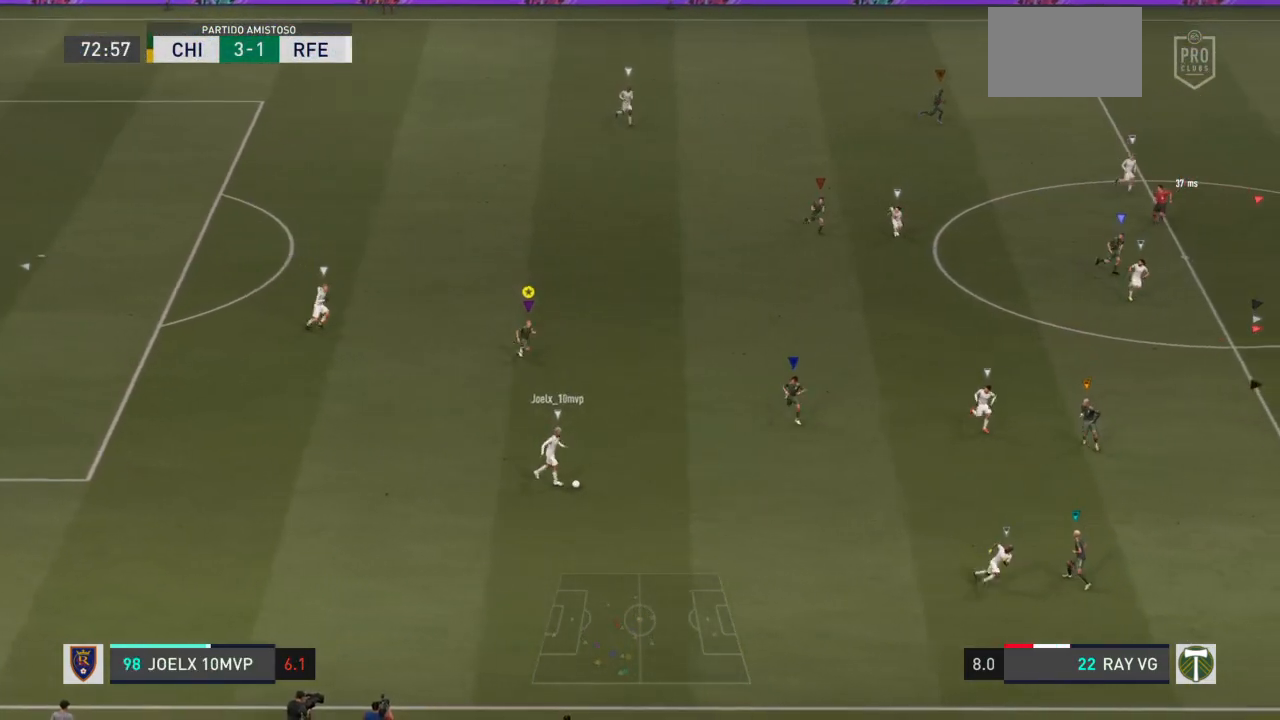
{"dt_ms": 500, "buttons": ["R2"], "left_stick": "down-right", "right_stick": "center", "events": []}
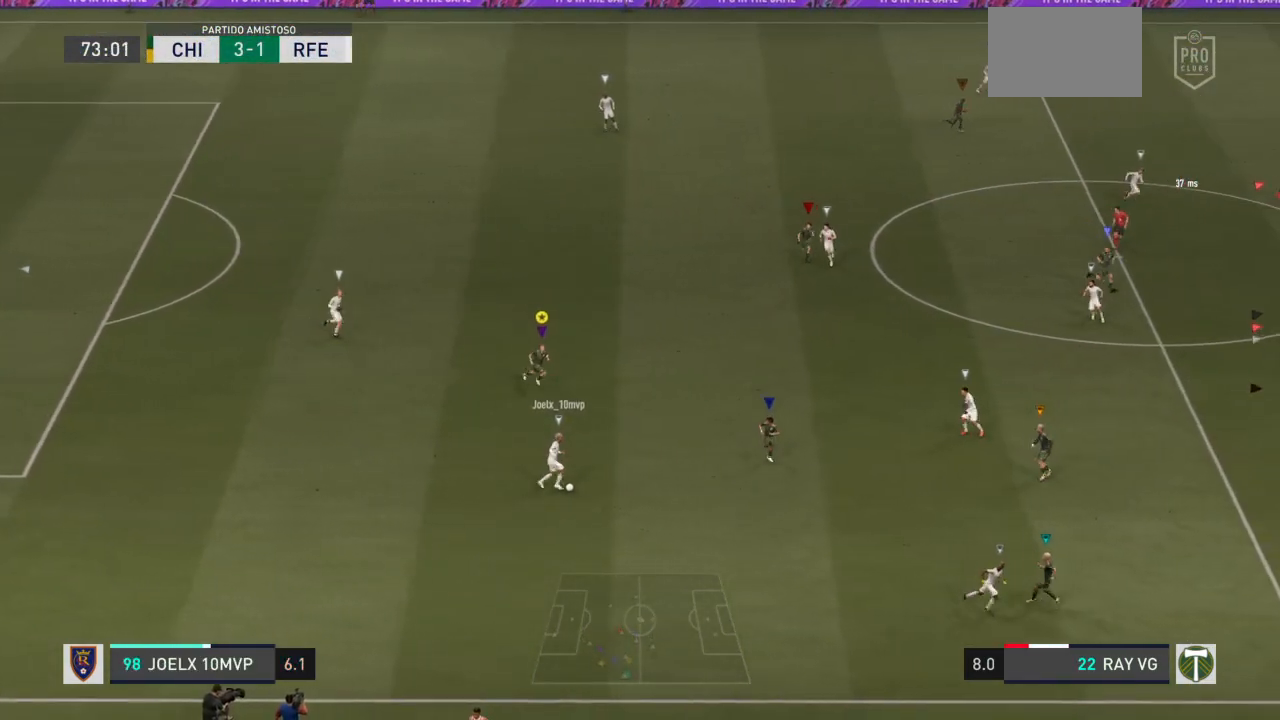
{"dt_ms": 500, "buttons": ["L2"], "left_stick": "up-right", "right_stick": "center", "events": [[17, "R2", "up"], [17, "left_stick", "right"], [150, "L2", "down"], [200, "left_stick", "up-right"]]}
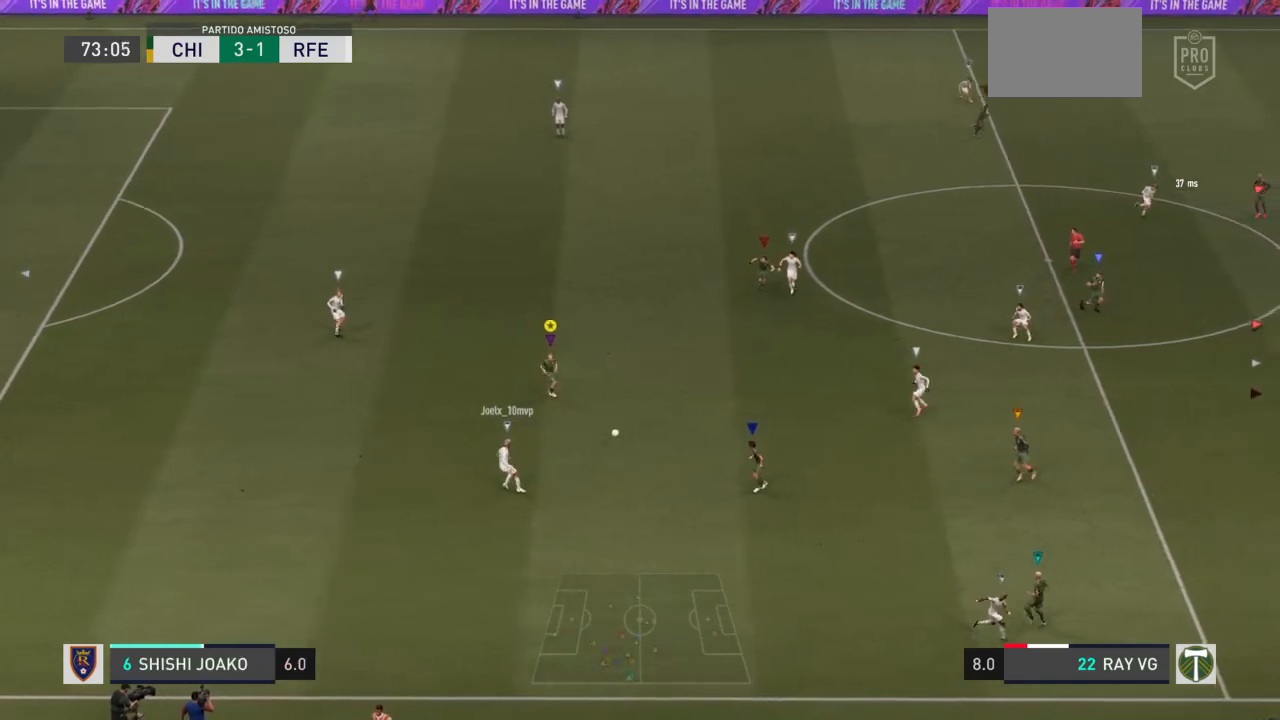
{"dt_ms": 500, "buttons": ["L2", "R2"], "left_stick": "up-right", "right_stick": "center", "events": [[117, "left_stick", "up"], [483, "left_stick", "up-right"], [500, "R2", "down"]]}
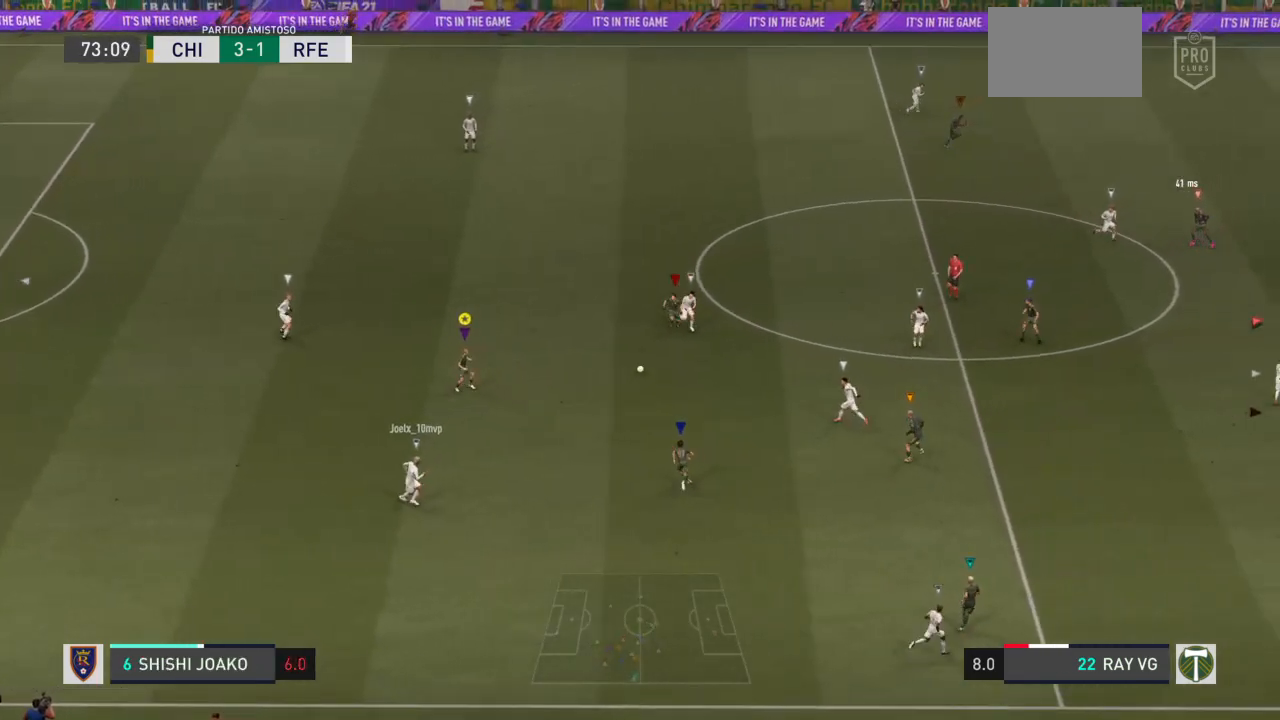
{"dt_ms": 500, "buttons": ["L2"], "left_stick": "up", "right_stick": "center", "events": [[167, "L2", "up"], [317, "left_stick", "up"], [367, "L2", "down"], [450, "R2", "up"]]}
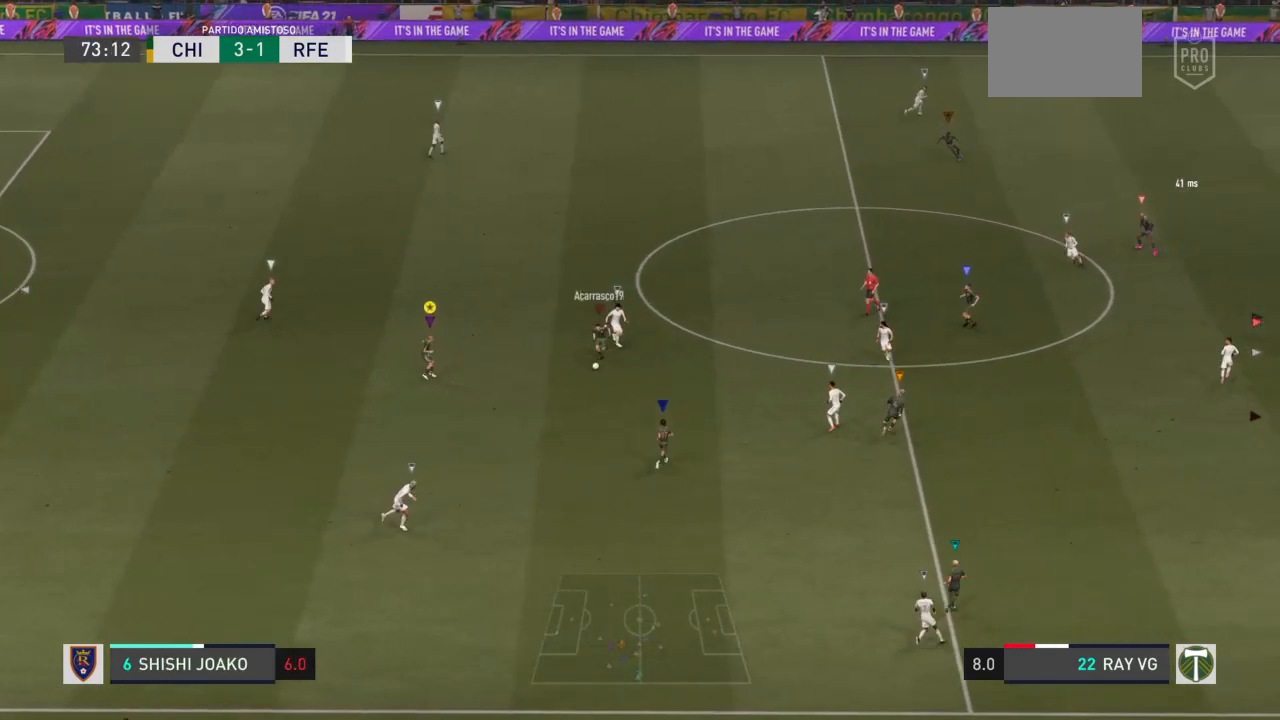
{"dt_ms": 500, "buttons": ["L2", "R2"], "left_stick": "left", "right_stick": "center", "events": [[200, "left_stick", "up-left"], [417, "R2", "down"], [500, "left_stick", "left"]]}
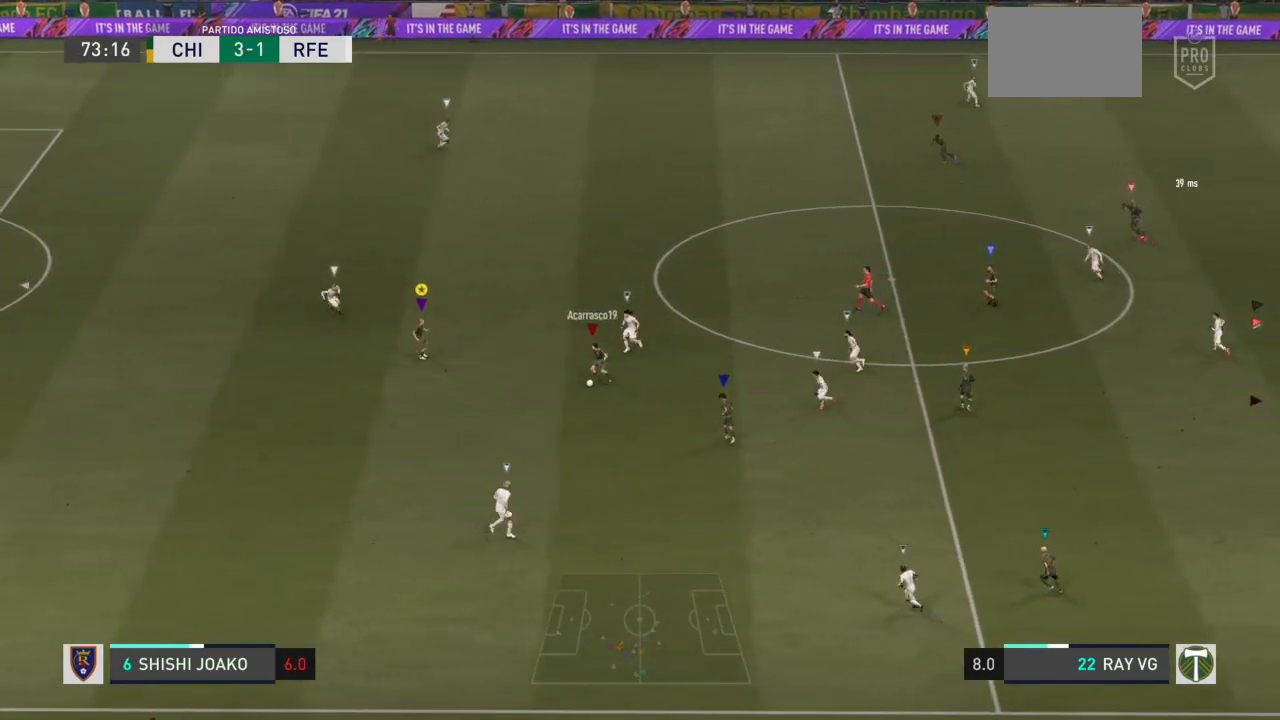
{"dt_ms": 500, "buttons": ["R2"], "left_stick": "left", "right_stick": "center", "events": [[17, "L2", "up"]]}
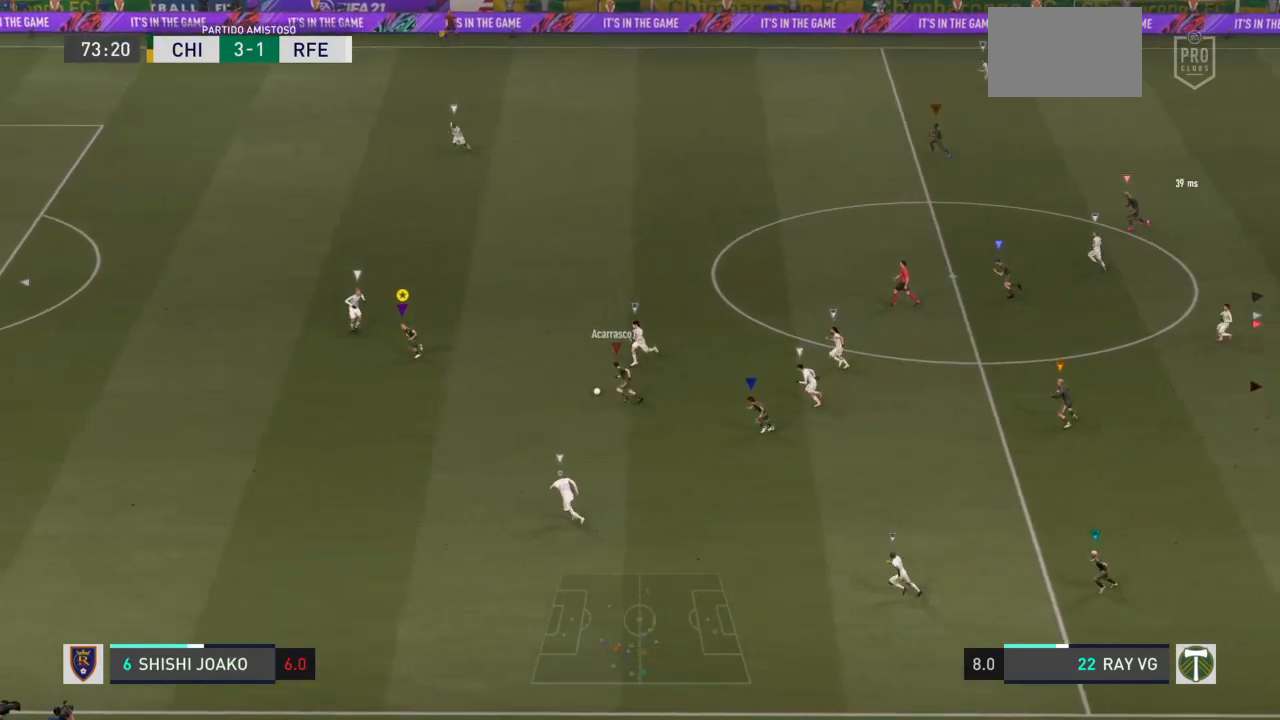
{"dt_ms": 500, "buttons": ["R2"], "left_stick": "left", "right_stick": "center", "events": []}
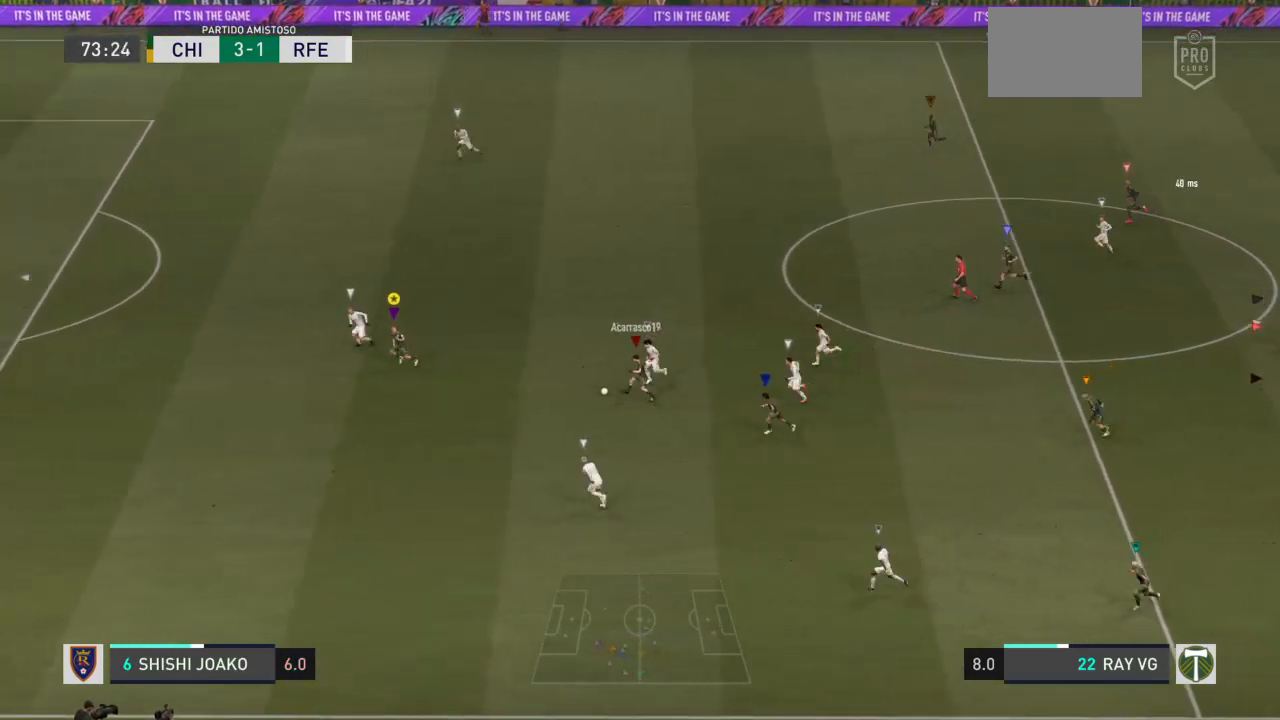
{"dt_ms": 500, "buttons": ["R2"], "left_stick": "left", "right_stick": "center", "events": []}
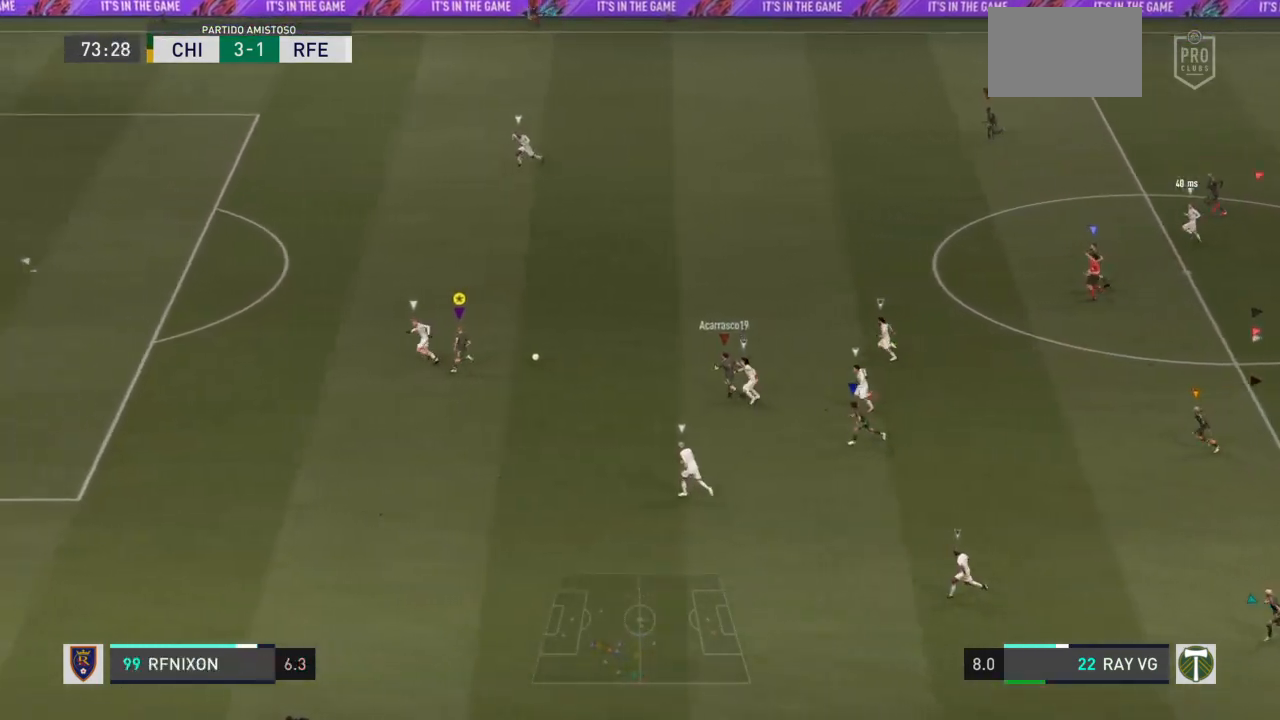
{"dt_ms": 500, "buttons": ["R2"], "left_stick": "up-left", "right_stick": "center", "events": [[117, "left_stick", "up-left"]]}
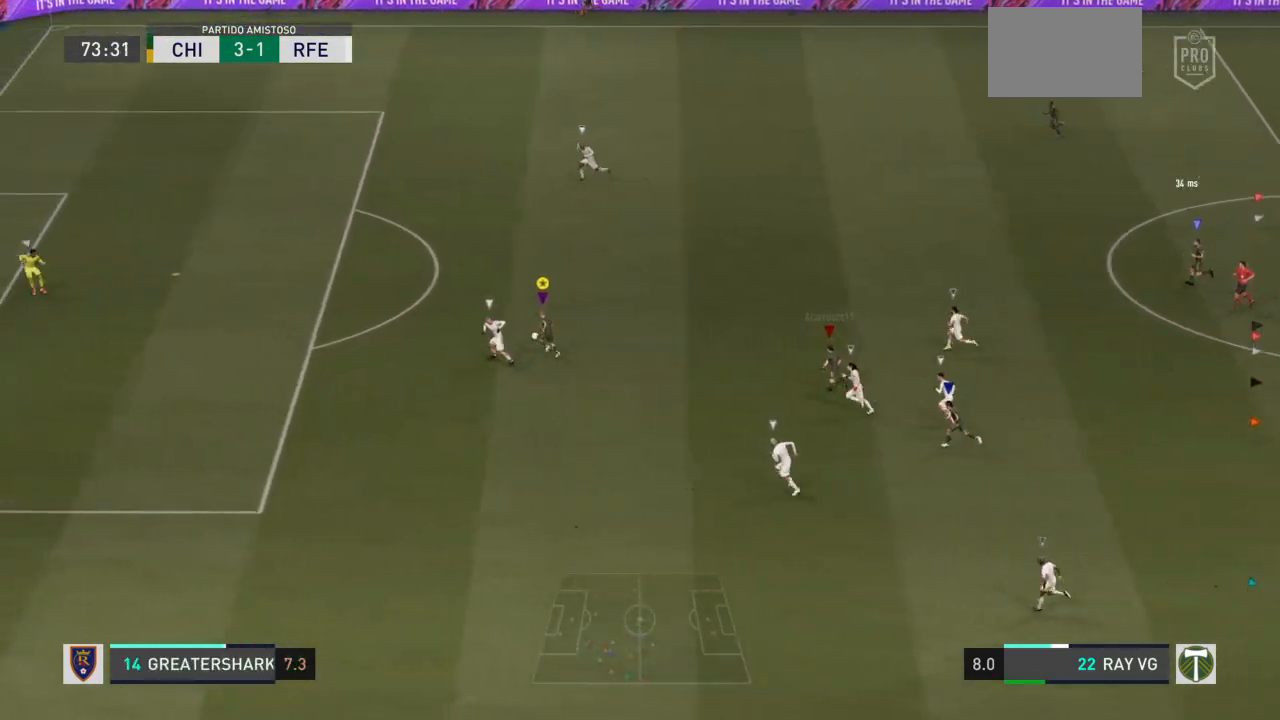
{"dt_ms": 500, "buttons": ["R2"], "left_stick": "up-left", "right_stick": "center", "events": []}
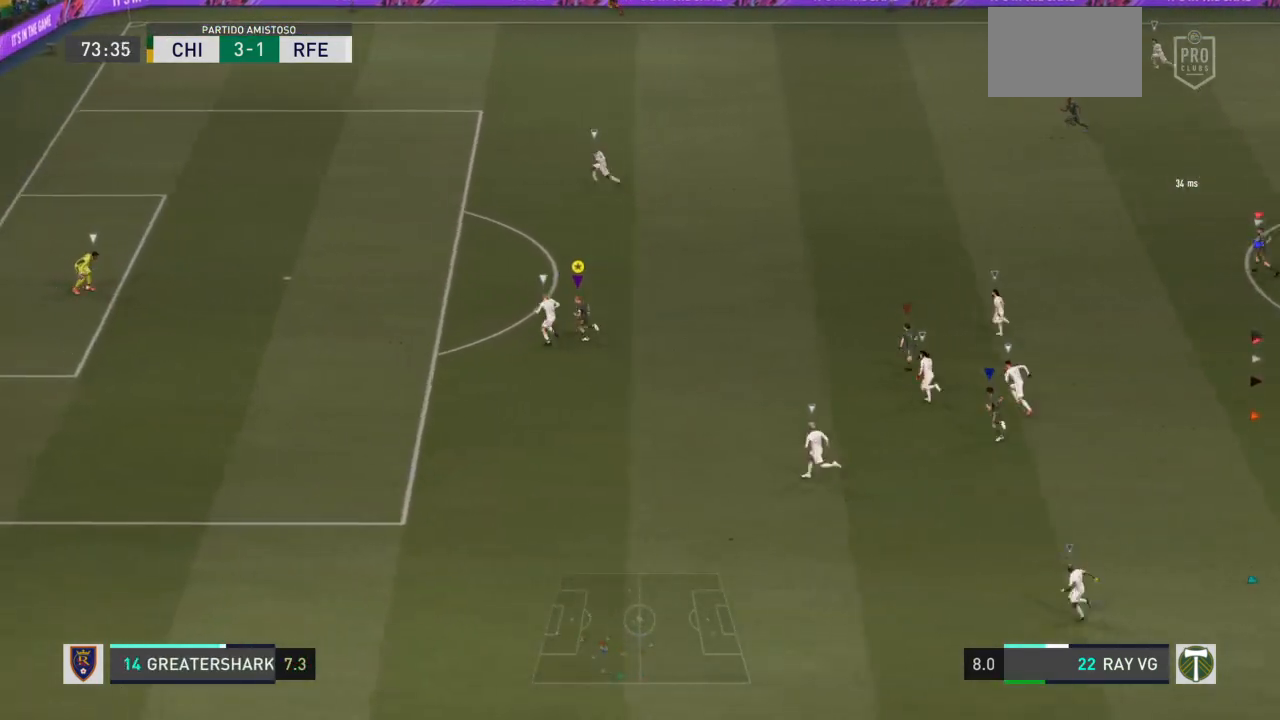
{"dt_ms": 500, "buttons": [], "left_stick": "up-left", "right_stick": "up-right", "events": [[250, "right_stick", "up-right"], [283, "R2", "up"]]}
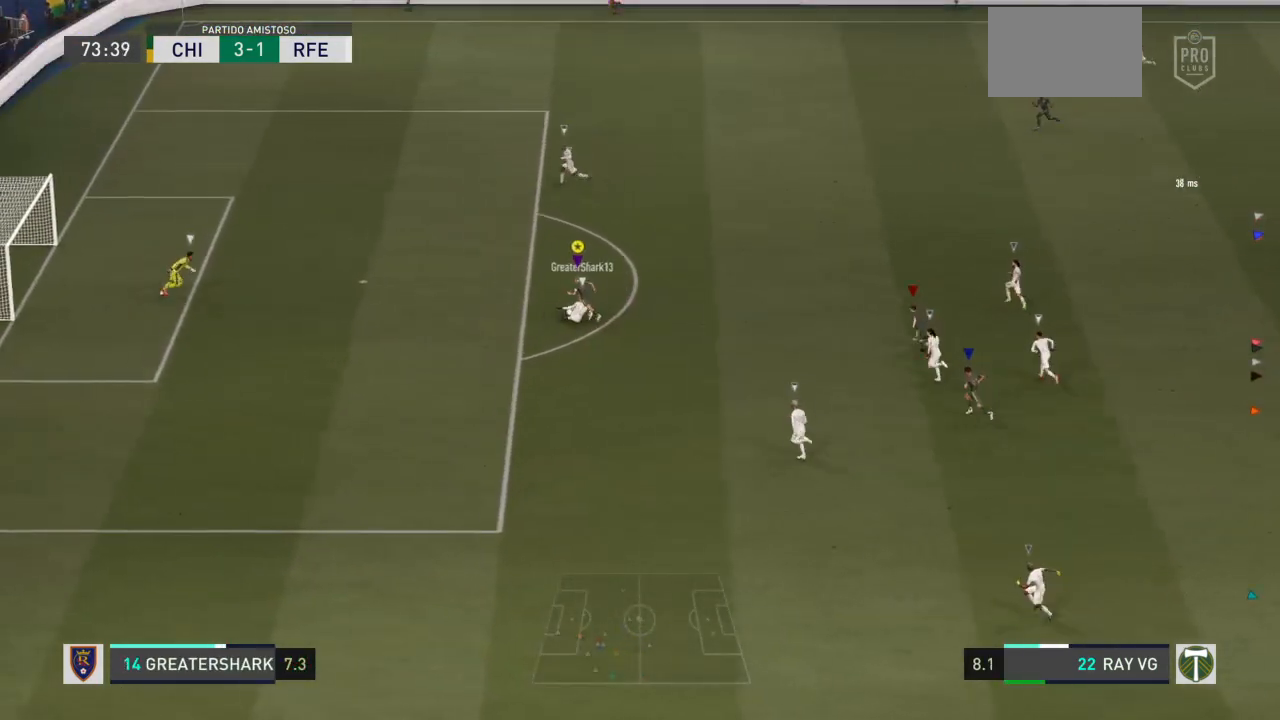
{"dt_ms": 500, "buttons": [], "left_stick": "up-left", "right_stick": "up-right", "events": []}
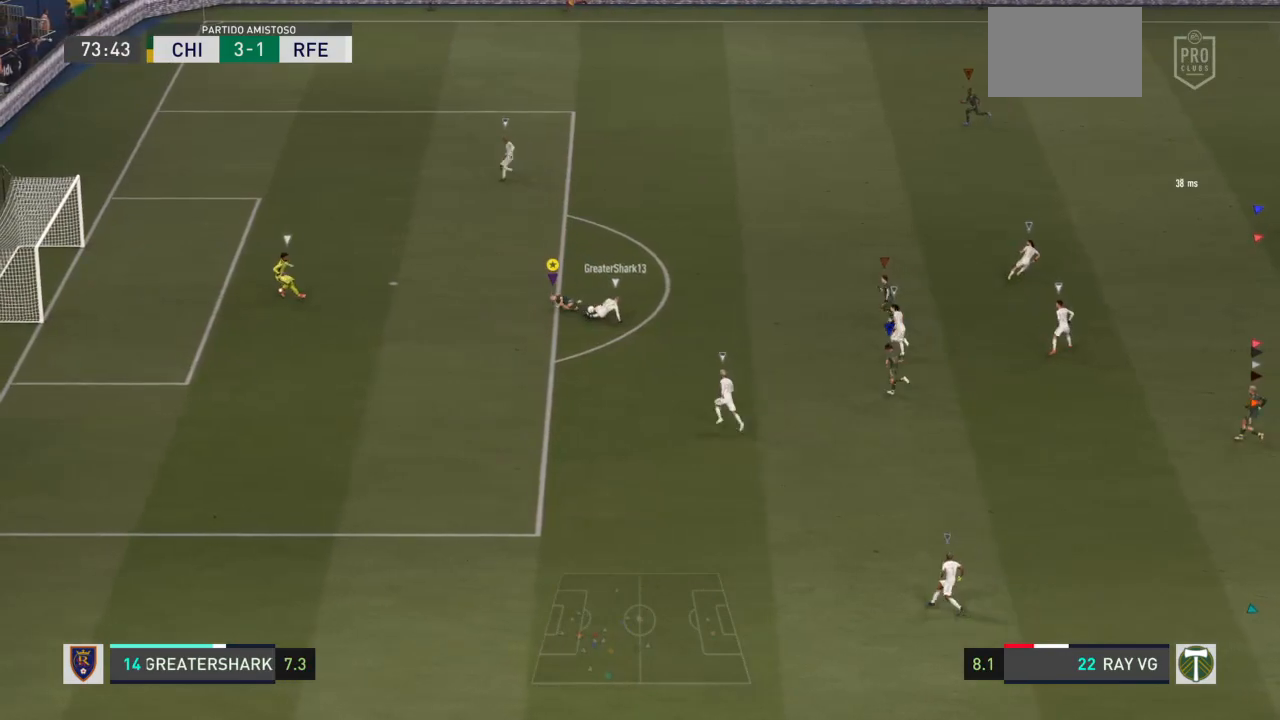
{"dt_ms": 500, "buttons": [], "left_stick": "up-right", "right_stick": "center", "events": [[117, "right_stick", "center"], [183, "left_stick", "up"], [433, "left_stick", "up-right"]]}
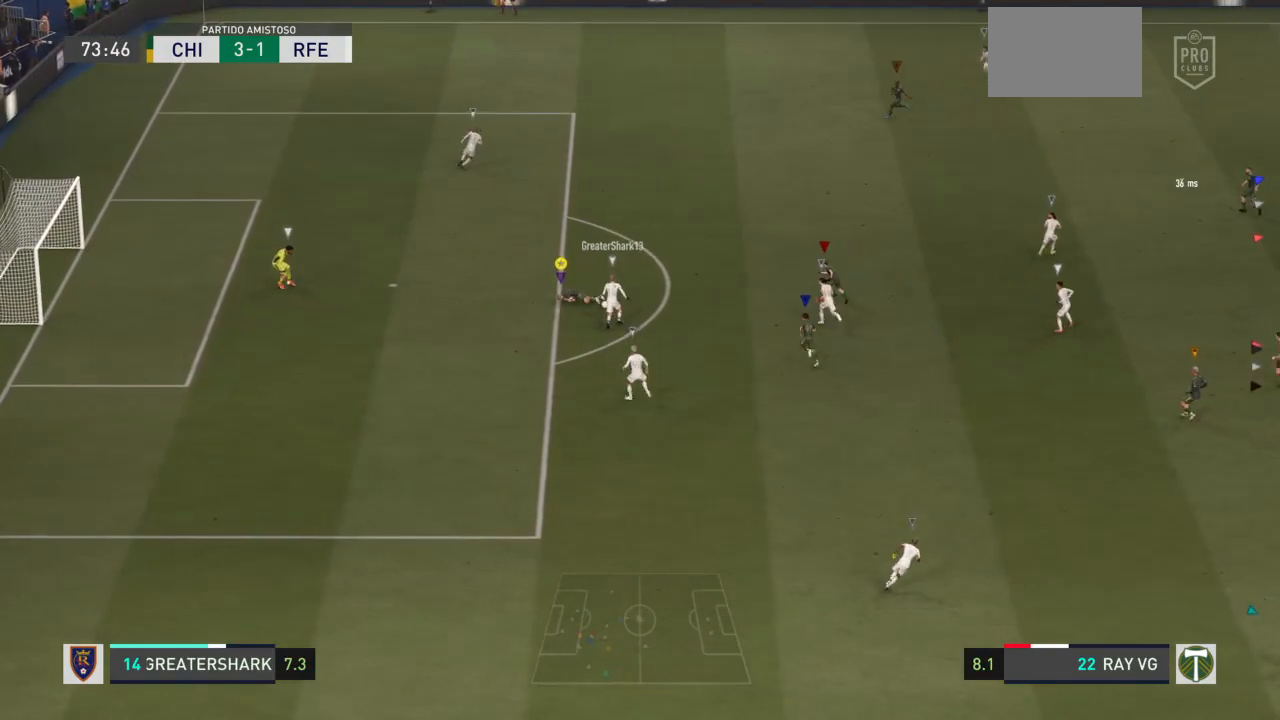
{"dt_ms": 500, "buttons": ["L2", "R2"], "left_stick": "right", "right_stick": "center", "events": [[133, "left_stick", "down-right"], [217, "L2", "down"], [217, "R2", "down"], [467, "left_stick", "right"]]}
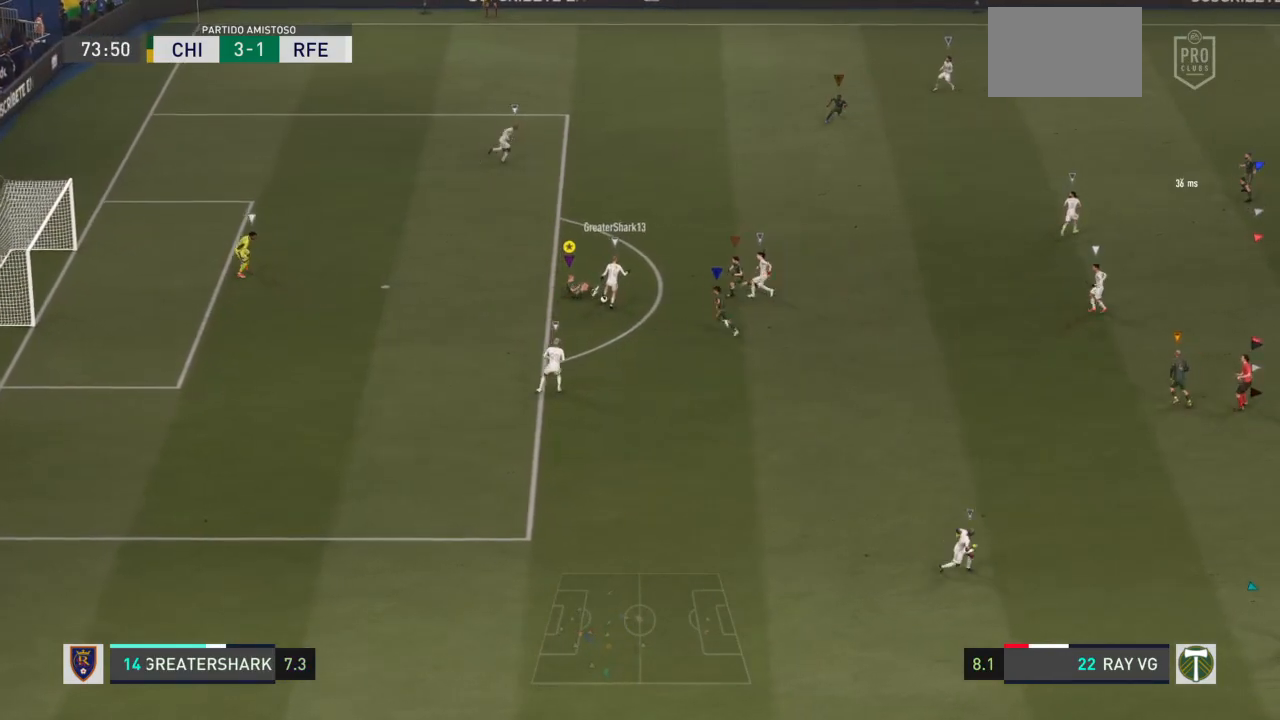
{"dt_ms": 500, "buttons": ["L2", "R2"], "left_stick": "down-right", "right_stick": "center", "events": [[500, "left_stick", "down-right"]]}
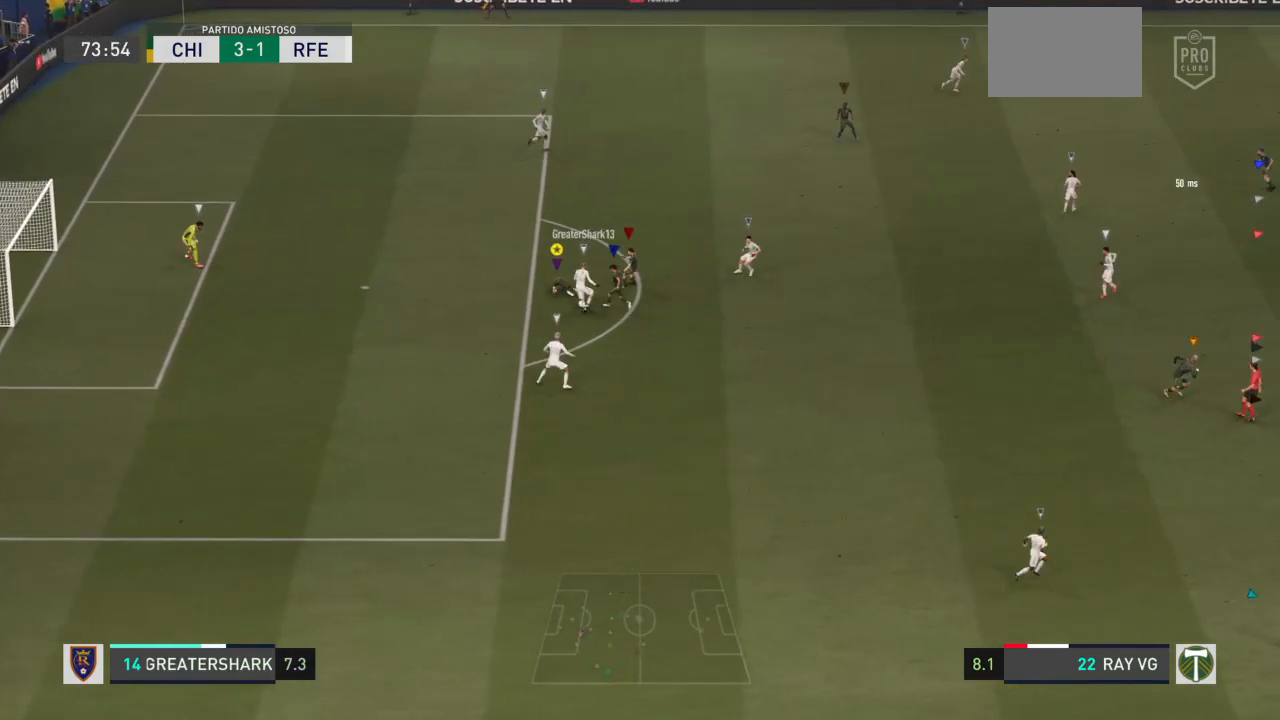
{"dt_ms": 500, "buttons": ["L2", "R2"], "left_stick": "down", "right_stick": "center", "events": [[233, "left_stick", "down"]]}
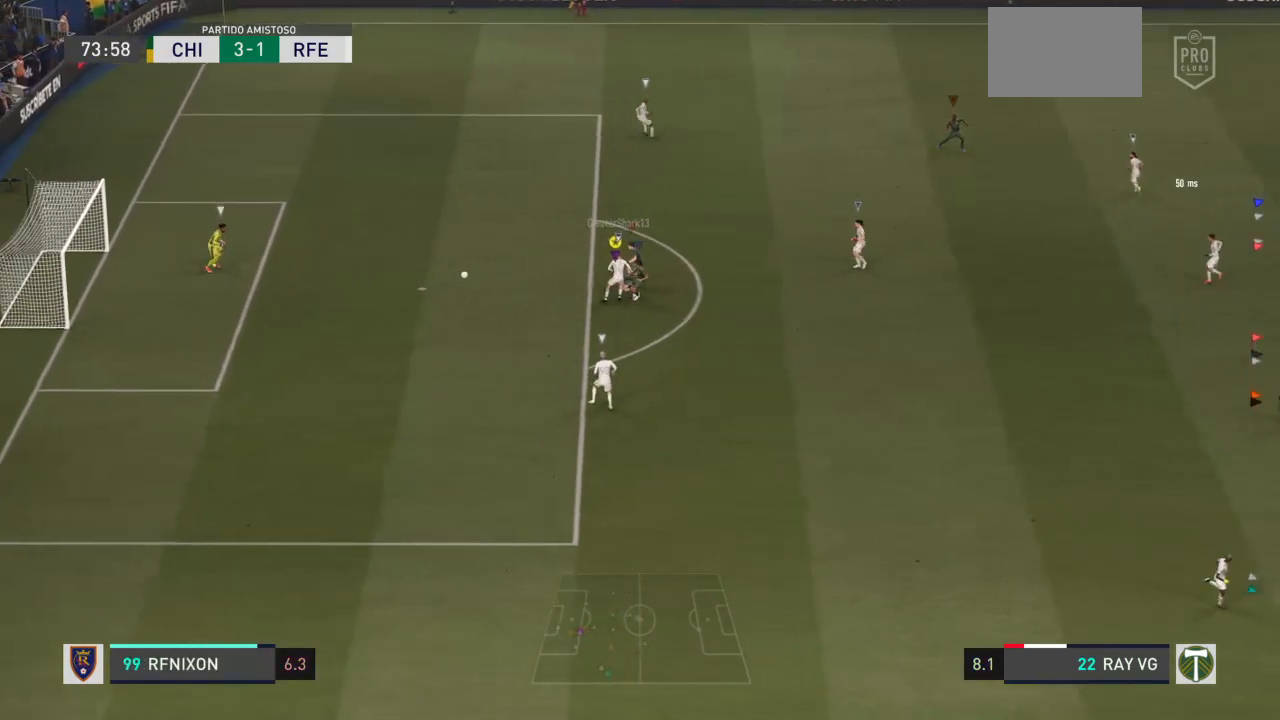
{"dt_ms": 500, "buttons": ["L2", "R2"], "left_stick": "down", "right_stick": "center", "events": [[33, "left_stick", "down-left"], [450, "left_stick", "down"]]}
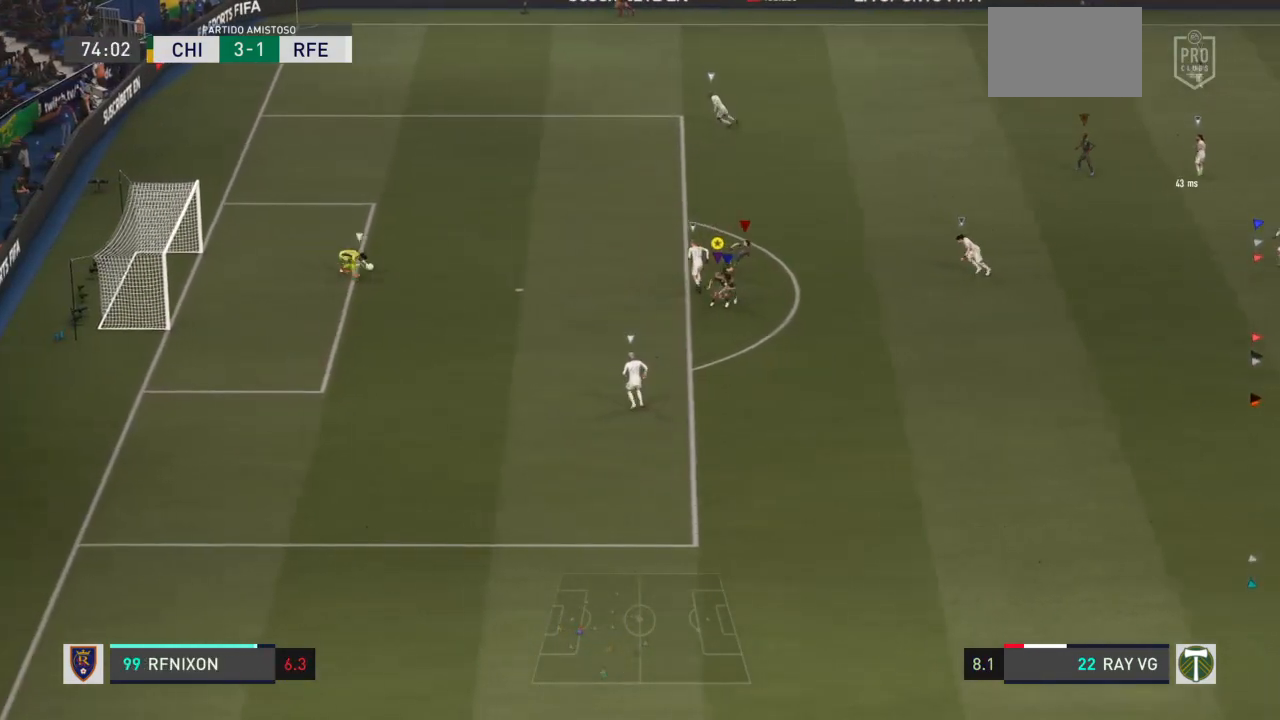
{"dt_ms": 500, "buttons": [], "left_stick": "right", "right_stick": "center", "events": [[83, "left_stick", "down-right"], [133, "R2", "up"], [333, "L2", "up"], [417, "left_stick", "right"]]}
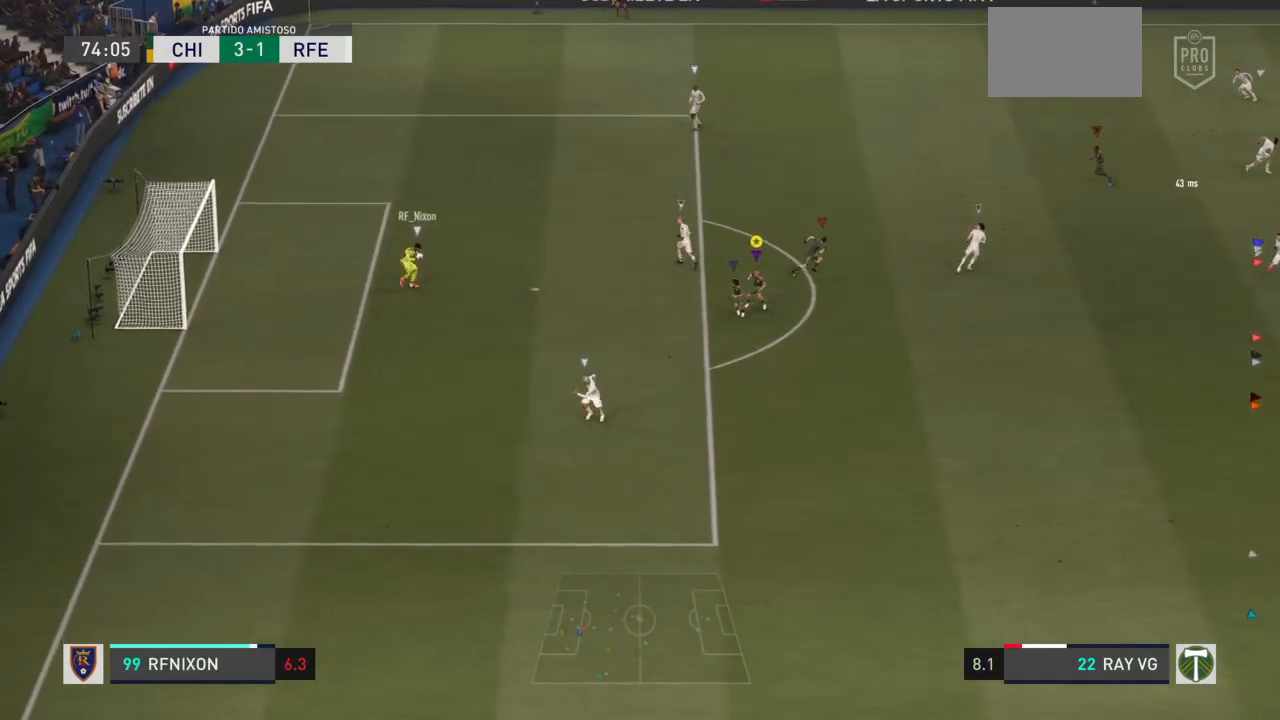
{"dt_ms": 500, "buttons": [], "left_stick": "right", "right_stick": "center", "events": []}
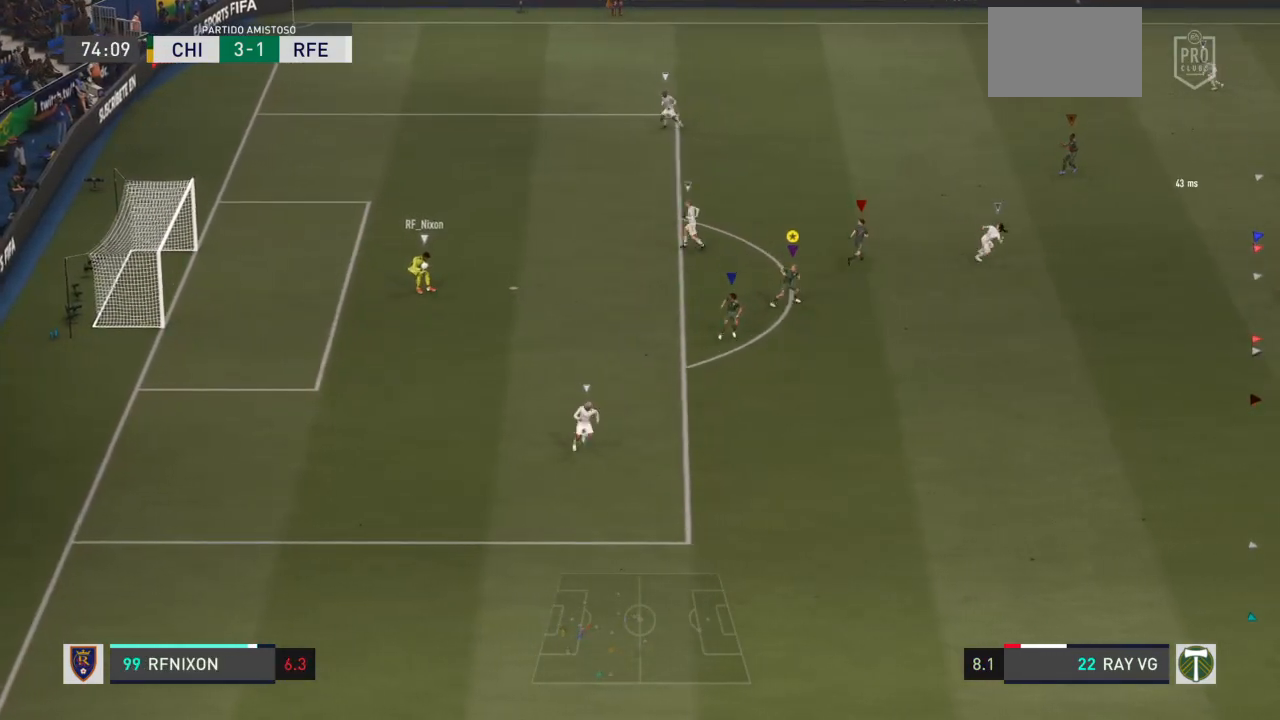
{"dt_ms": 500, "buttons": [], "left_stick": "up-right", "right_stick": "center", "events": [[33, "left_stick", "up-right"]]}
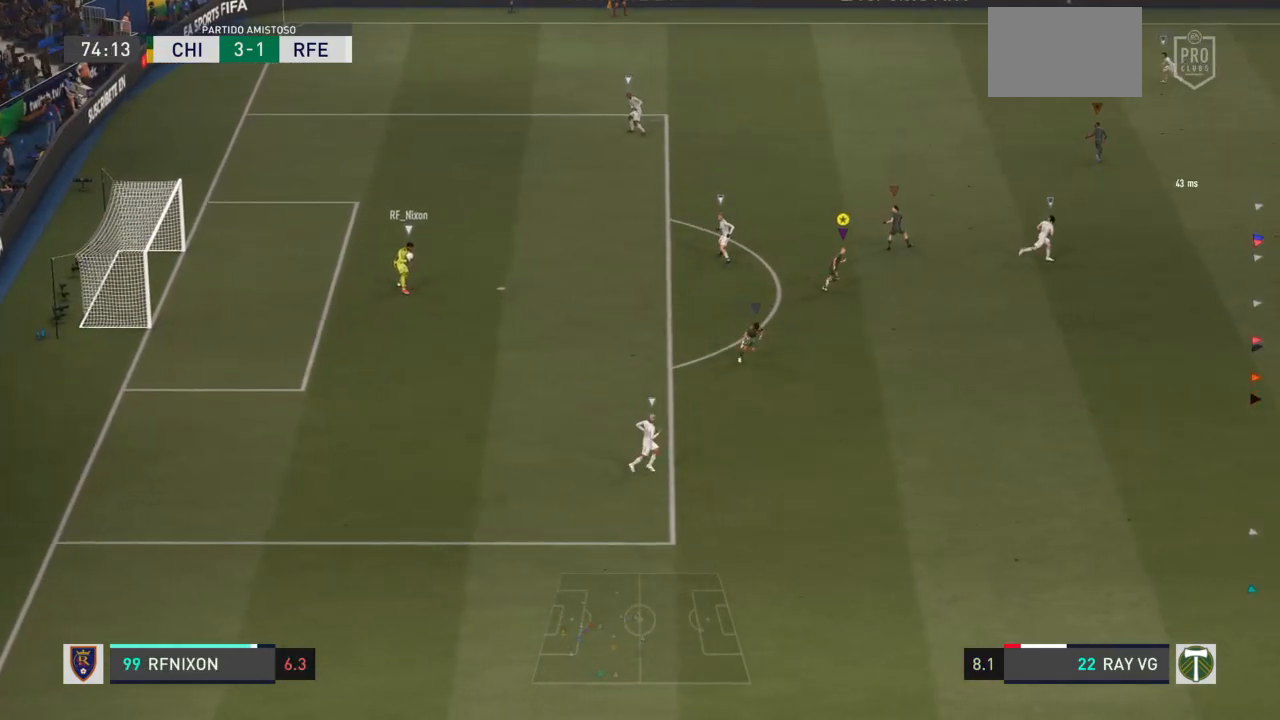
{"dt_ms": 500, "buttons": [], "left_stick": "down-right", "right_stick": "center", "events": [[133, "left_stick", "right"], [467, "left_stick", "down-right"]]}
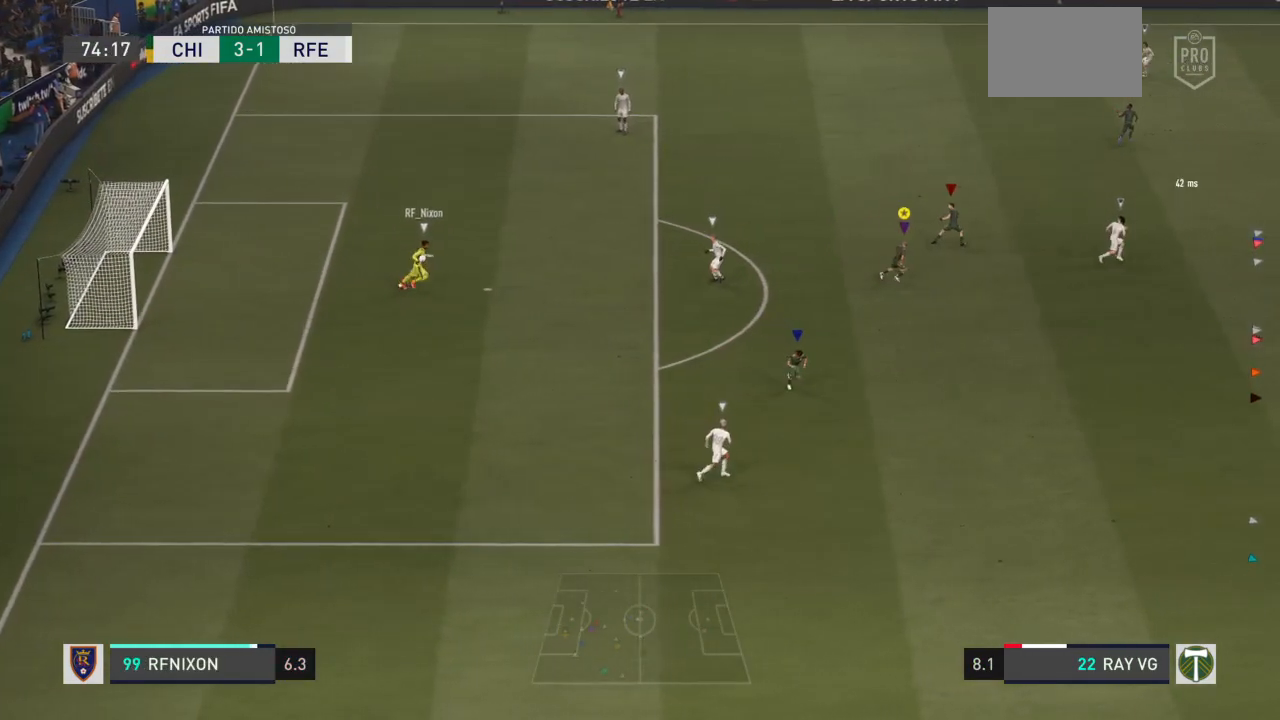
{"dt_ms": 500, "buttons": [], "left_stick": "right", "right_stick": "center", "events": [[167, "left_stick", "right"]]}
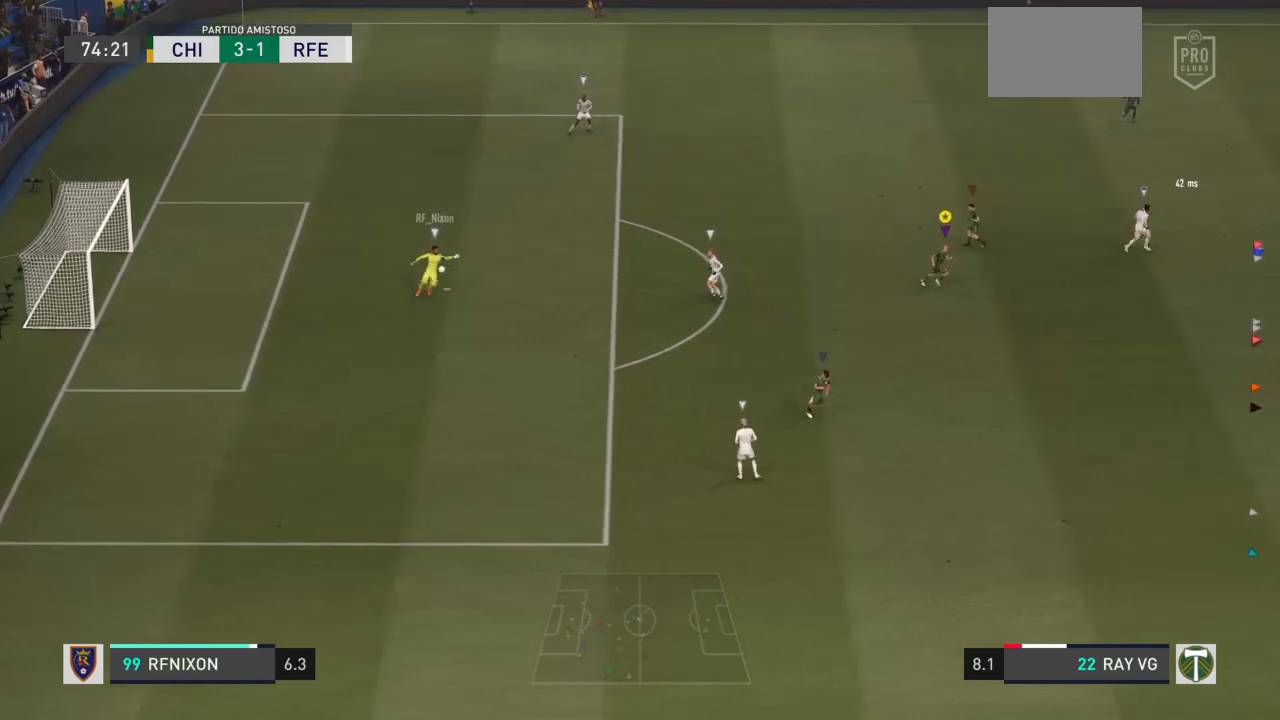
{"dt_ms": 500, "buttons": [], "left_stick": "down-right", "right_stick": "center", "events": [[250, "left_stick", "down-right"]]}
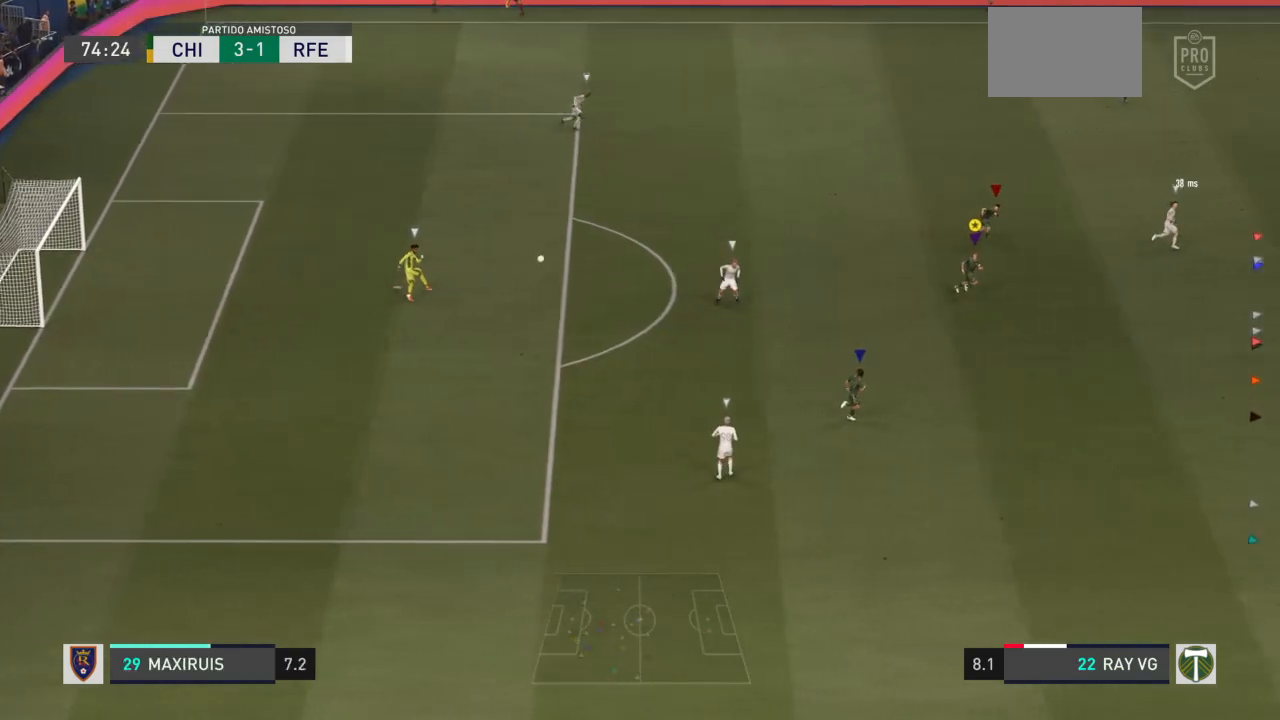
{"dt_ms": 500, "buttons": [], "left_stick": "down-right", "right_stick": "center", "events": []}
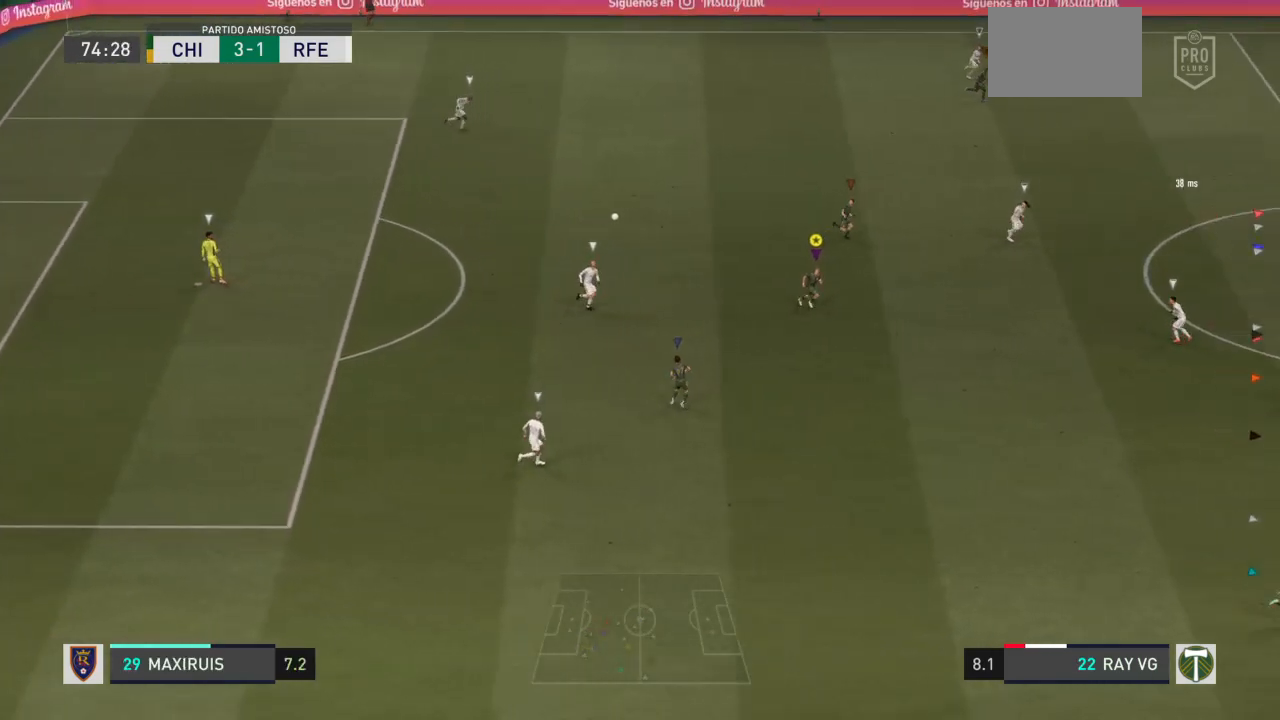
{"dt_ms": 500, "buttons": [], "left_stick": "down-right", "right_stick": "center", "events": []}